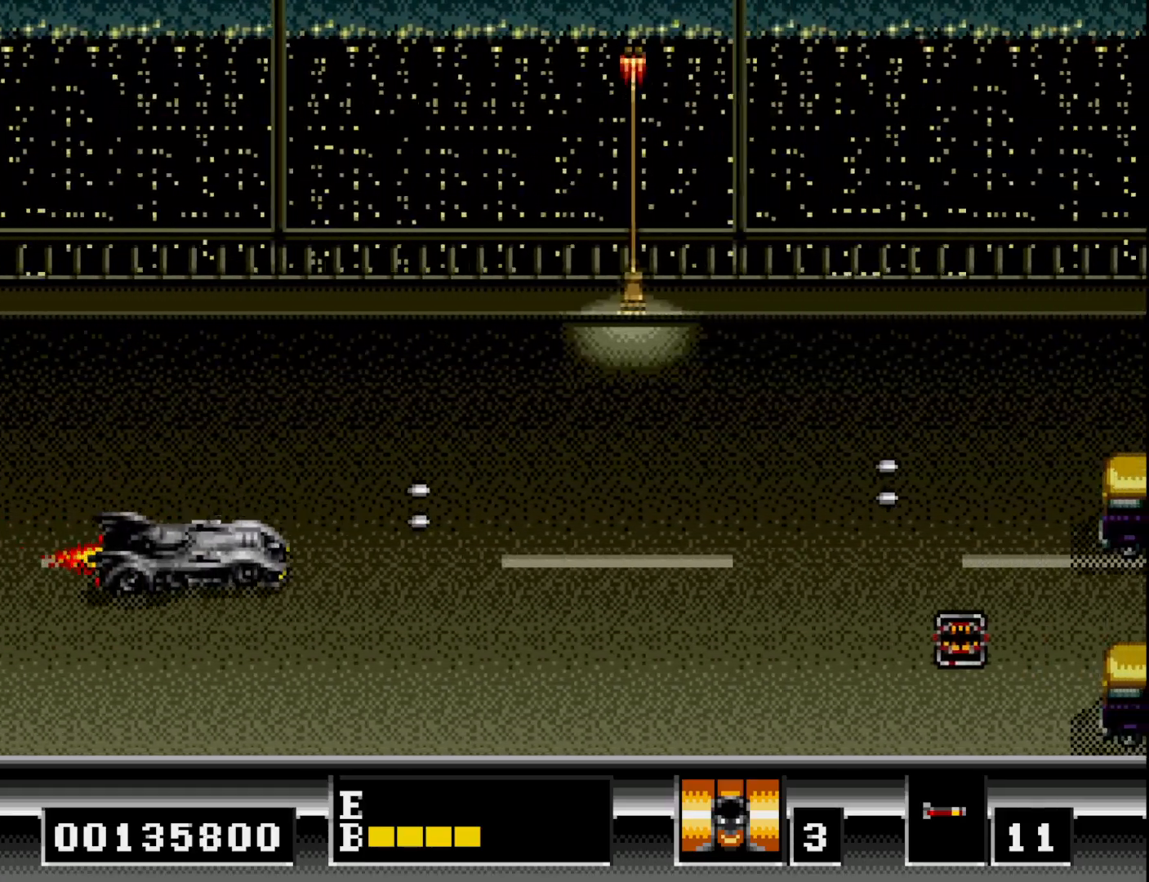
Gameplay with a controller (Xbox layout); each line is a JSON object with the inputs held at the frame after it. "events" lists button and stick changes between this image and that frame as [ms after this image, input, new state], when the widget could be followed in between. Not read: left_stick.
{"buttons": ["A", "DPAD_UP"], "right_stick": "center"}
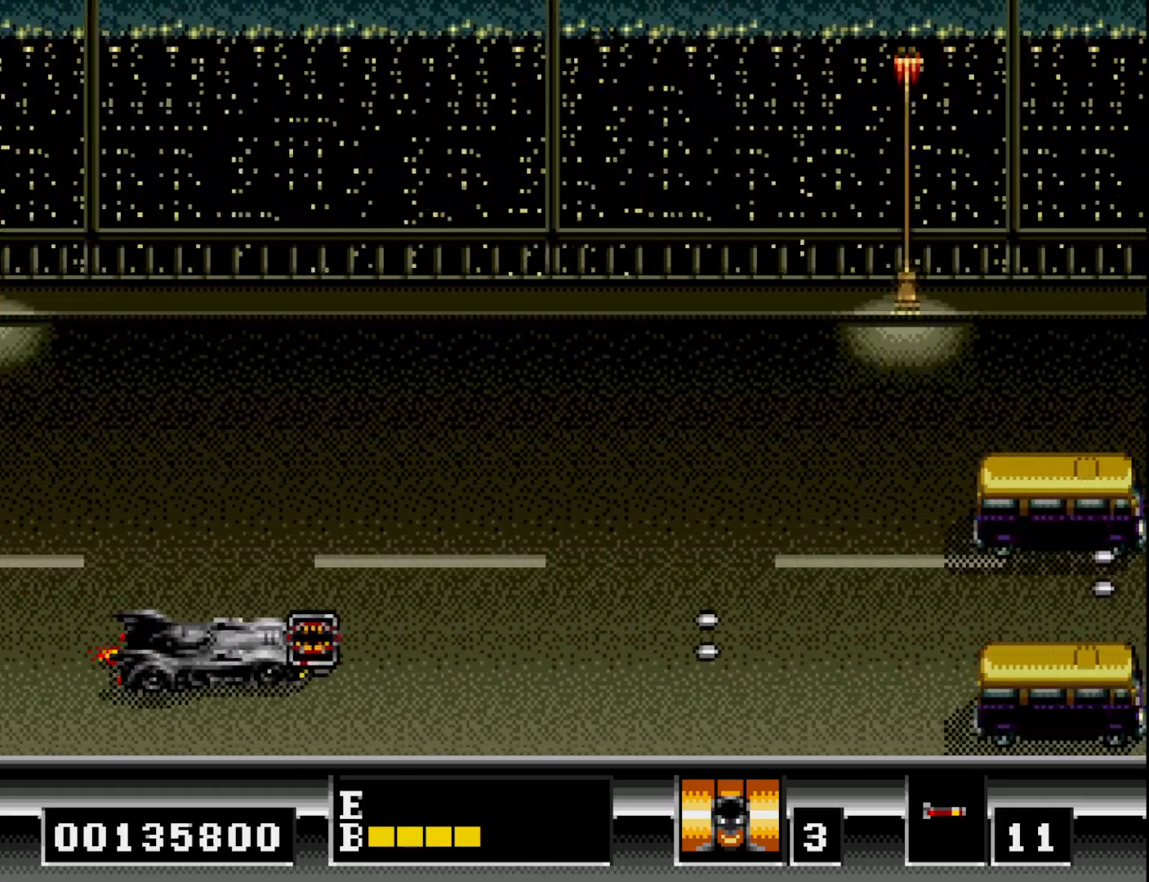
{"buttons": ["A", "DPAD_RIGHT"], "right_stick": "center", "events": [[50, "DPAD_RIGHT", "down"], [67, "A", "up"], [83, "DPAD_UP", "up"], [150, "A", "down"], [183, "DPAD_RIGHT", "up"], [200, "DPAD_UP", "down"], [217, "A", "up"], [317, "A", "down"], [383, "DPAD_UP", "up"], [400, "DPAD_RIGHT", "down"], [433, "A", "up"], [500, "A", "down"]]}
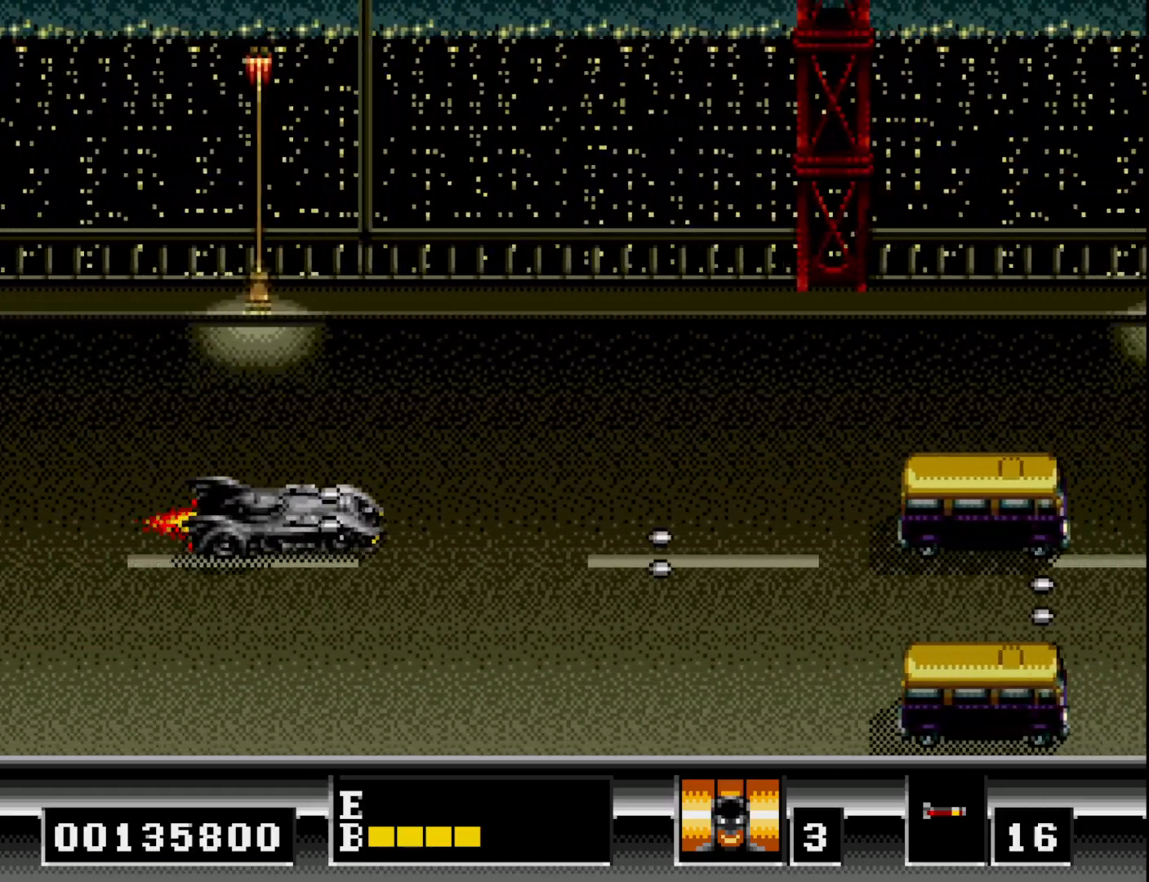
{"buttons": ["A"], "right_stick": "center", "events": [[83, "A", "up"], [117, "DPAD_UP", "down"], [133, "DPAD_RIGHT", "up"], [150, "A", "down"], [150, "DPAD_UP", "up"], [217, "A", "up"], [317, "A", "down"], [367, "A", "up"], [467, "A", "down"]]}
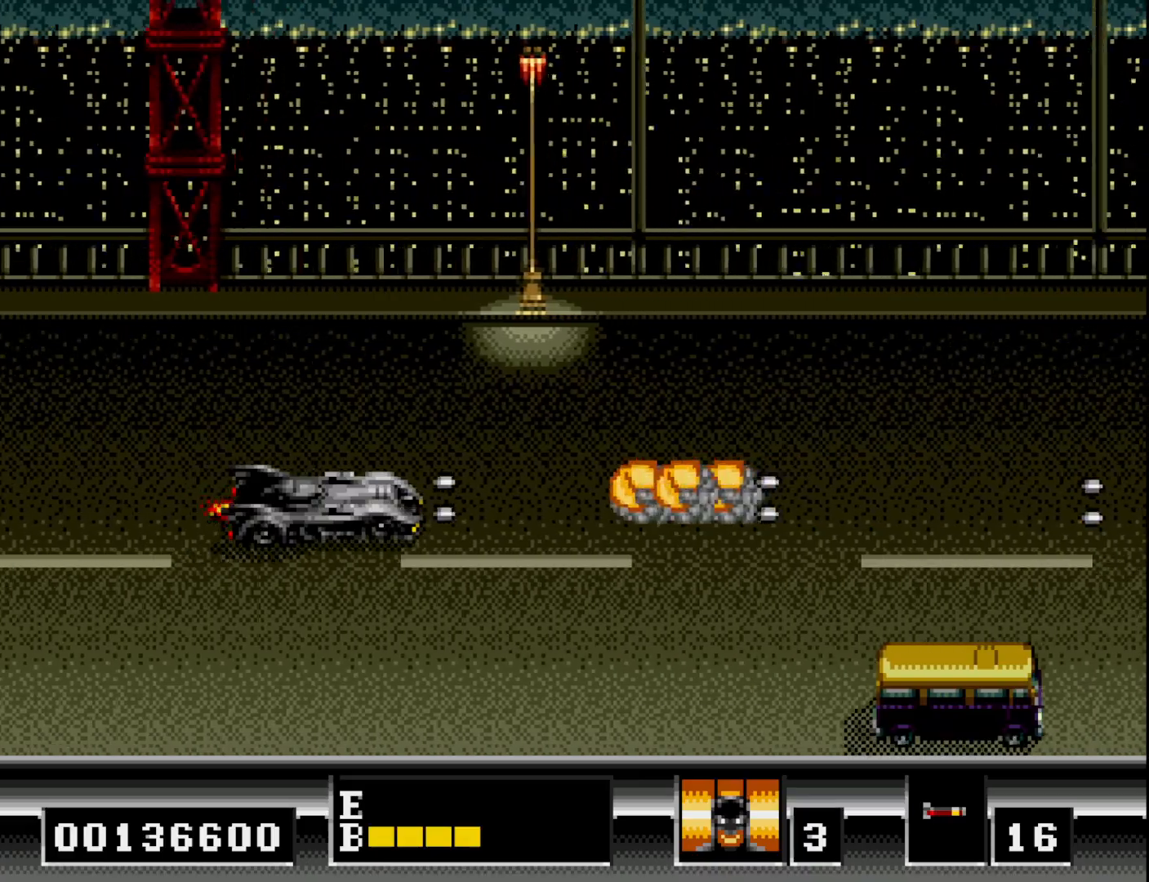
{"buttons": ["A", "DPAD_DOWN", "DPAD_RIGHT"], "right_stick": "center", "events": [[17, "A", "up"], [83, "A", "down"], [167, "DPAD_RIGHT", "down"], [183, "A", "up"], [250, "DPAD_DOWN", "down"], [267, "A", "down"], [367, "A", "up"], [433, "A", "down"]]}
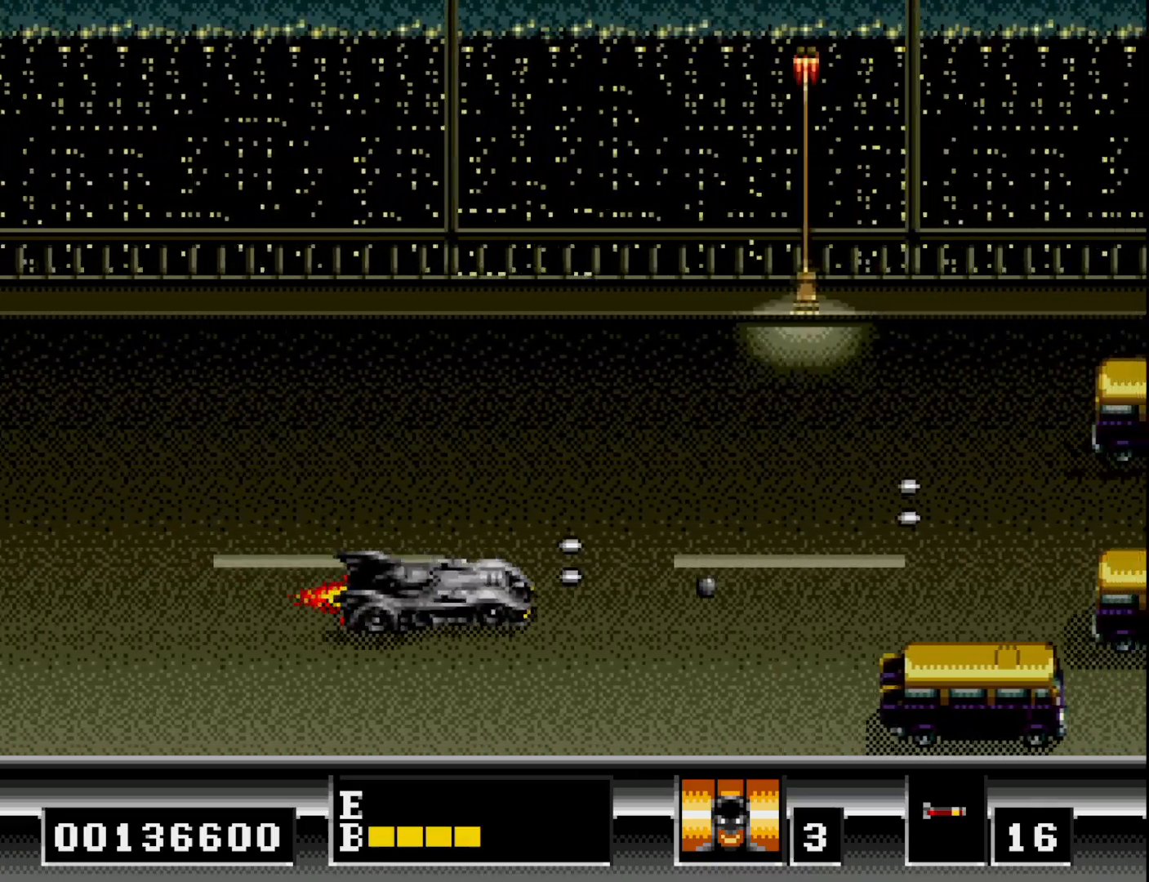
{"buttons": ["A", "DPAD_RIGHT"], "right_stick": "center"}
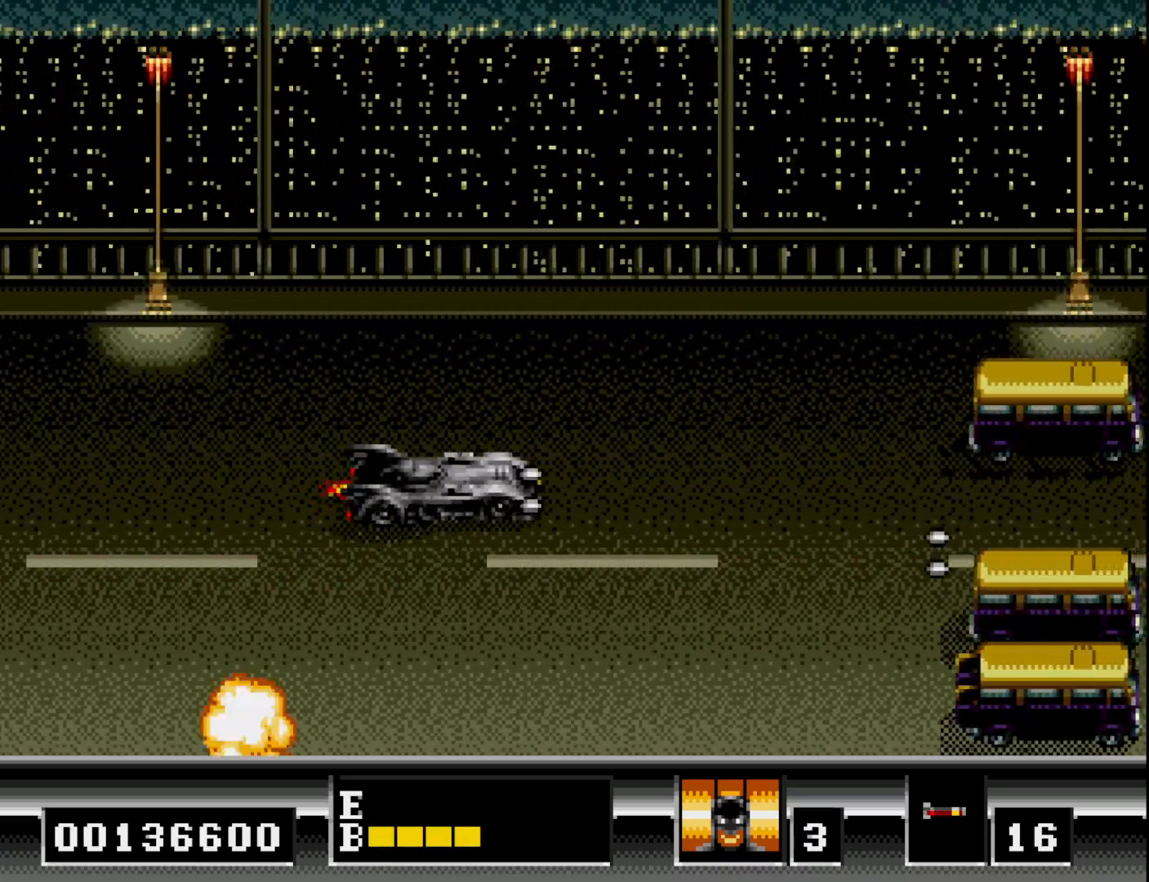
{"buttons": ["A"], "right_stick": "center", "events": [[83, "A", "up"], [117, "DPAD_RIGHT", "up"], [133, "DPAD_UP", "down"], [167, "A", "down"], [250, "DPAD_UP", "up"], [283, "A", "up"], [283, "DPAD_RIGHT", "down"], [317, "A", "down"], [383, "DPAD_RIGHT", "up"], [417, "A", "up"], [500, "A", "down"]]}
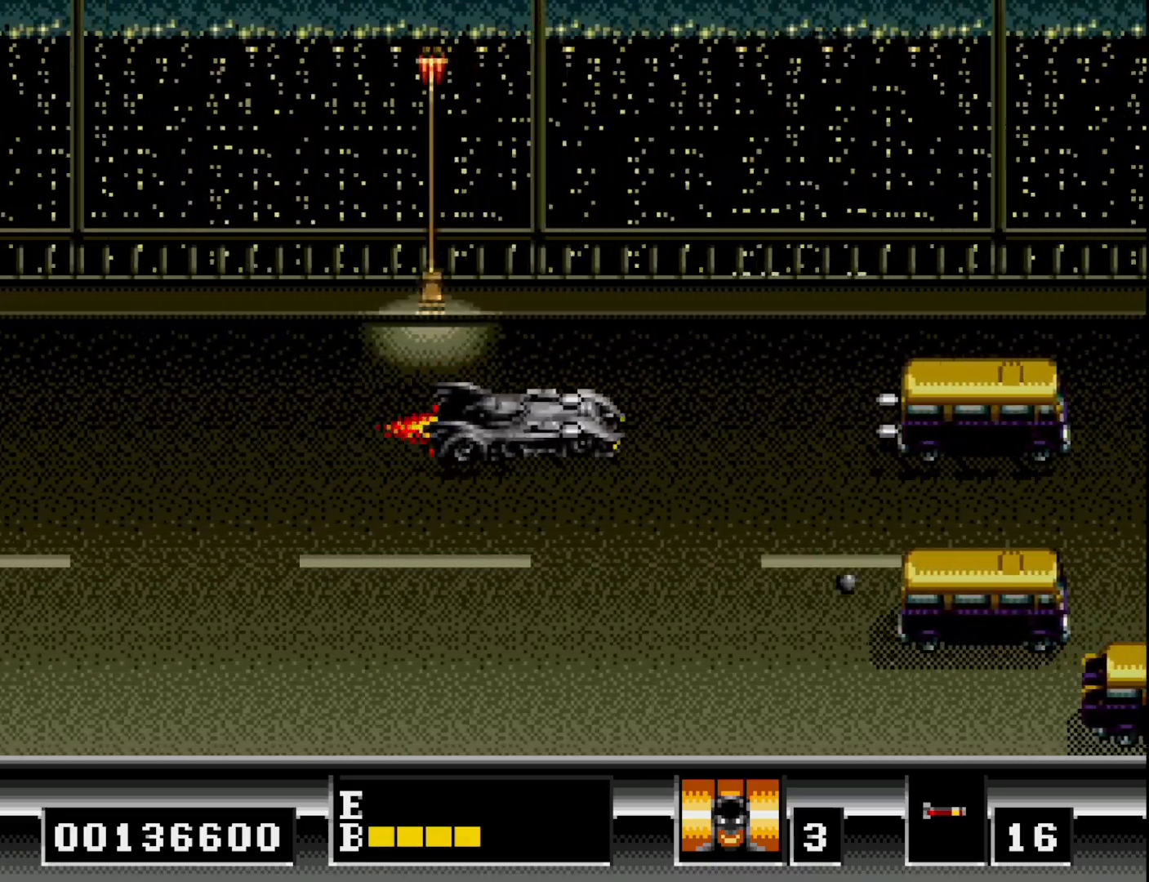
{"buttons": ["A"], "right_stick": "center", "events": [[83, "A", "up"], [150, "A", "down"], [217, "A", "up"], [317, "A", "down"], [400, "A", "up"], [483, "A", "down"]]}
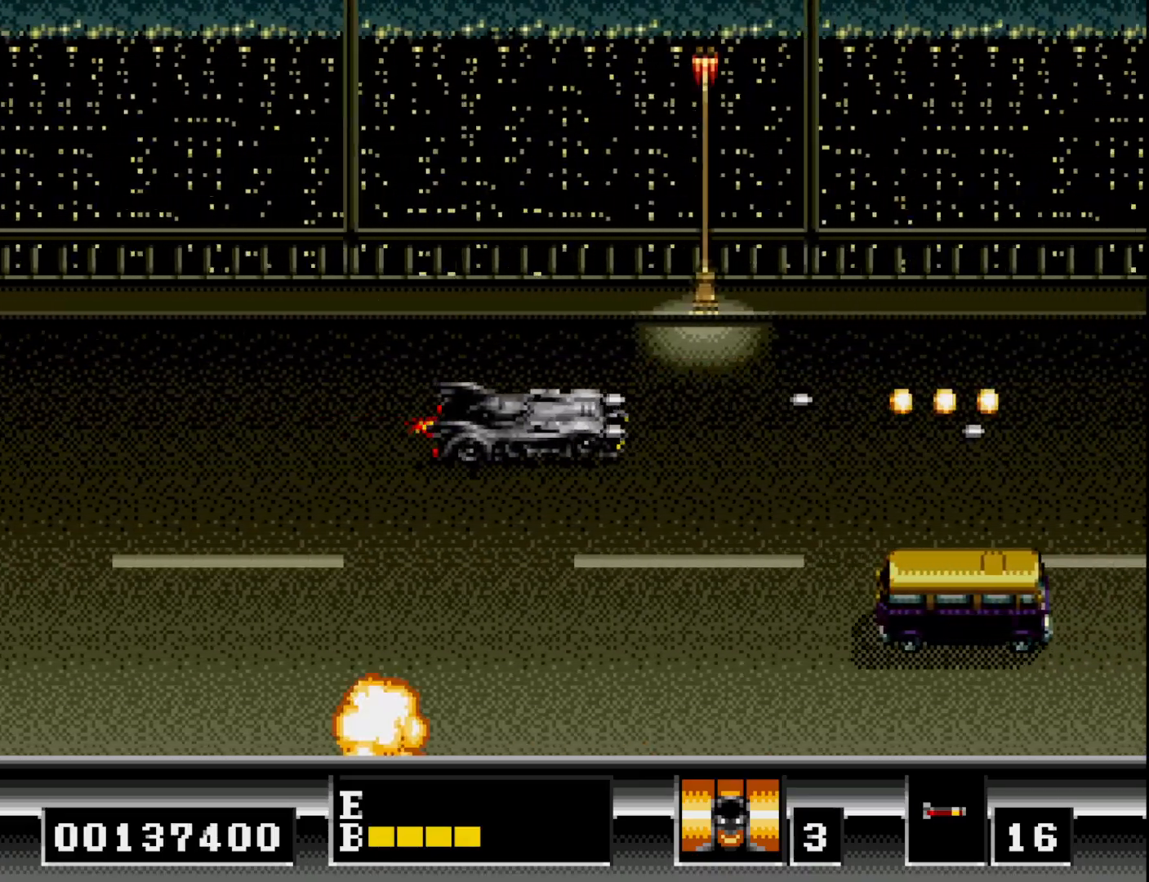
{"buttons": ["A", "DPAD_DOWN"], "right_stick": "center", "events": [[50, "A", "up"], [150, "A", "down"], [217, "A", "up"], [267, "DPAD_LEFT", "down"], [300, "A", "down"], [417, "A", "up"], [467, "DPAD_DOWN", "down"], [483, "A", "down"], [483, "DPAD_LEFT", "up"]]}
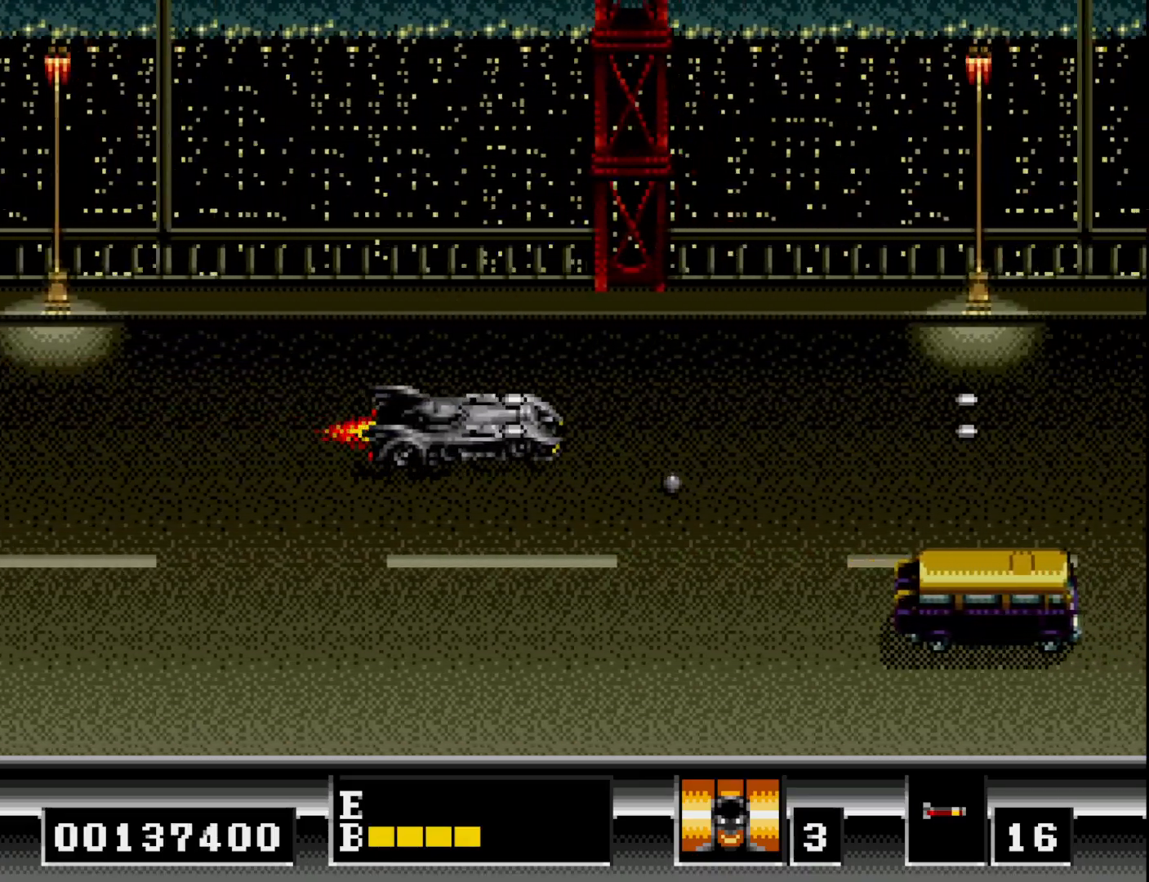
{"buttons": ["DPAD_DOWN", "DPAD_RIGHT"], "right_stick": "center"}
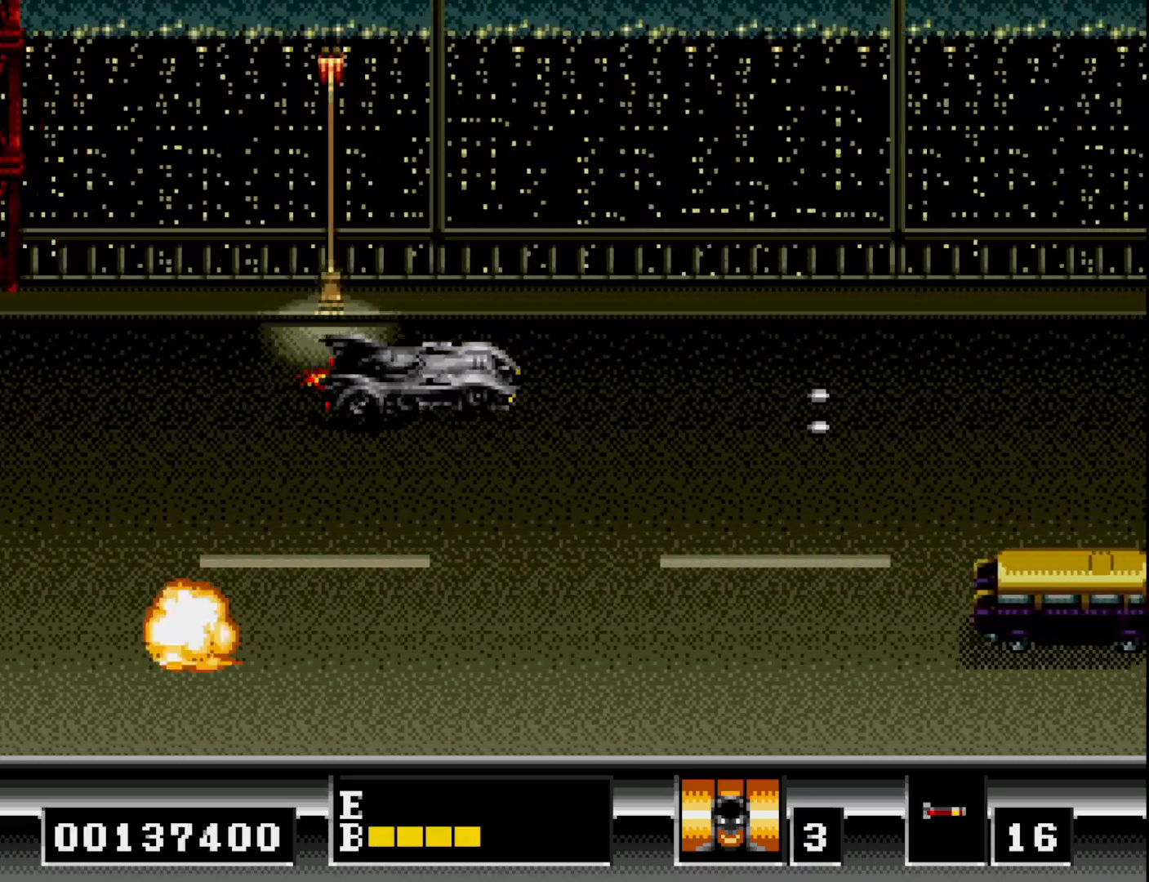
{"buttons": ["A", "DPAD_DOWN"], "right_stick": "center", "events": [[17, "DPAD_RIGHT", "up"], [33, "A", "down"], [117, "A", "up"], [150, "DPAD_LEFT", "down"], [183, "DPAD_DOWN", "up"], [217, "A", "down"], [233, "DPAD_DOWN", "down"], [333, "A", "up"], [333, "DPAD_LEFT", "up"], [383, "A", "down"]]}
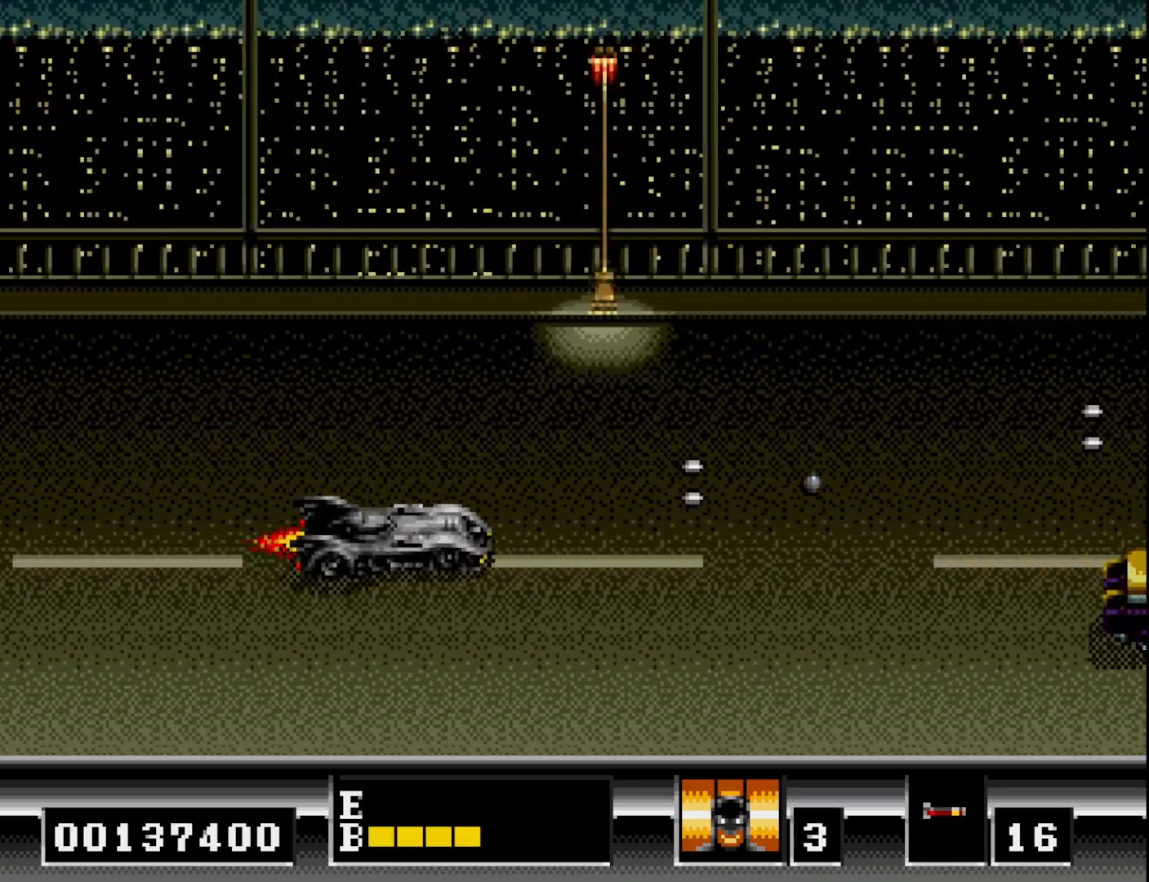
{"buttons": ["A", "DPAD_UP"], "right_stick": "center", "events": [[17, "A", "up"], [50, "A", "down"], [83, "DPAD_DOWN", "up"], [83, "DPAD_LEFT", "down"], [117, "DPAD_UP", "down"], [167, "A", "up"], [233, "A", "down"], [350, "A", "up"], [383, "DPAD_LEFT", "up"], [433, "A", "down"]]}
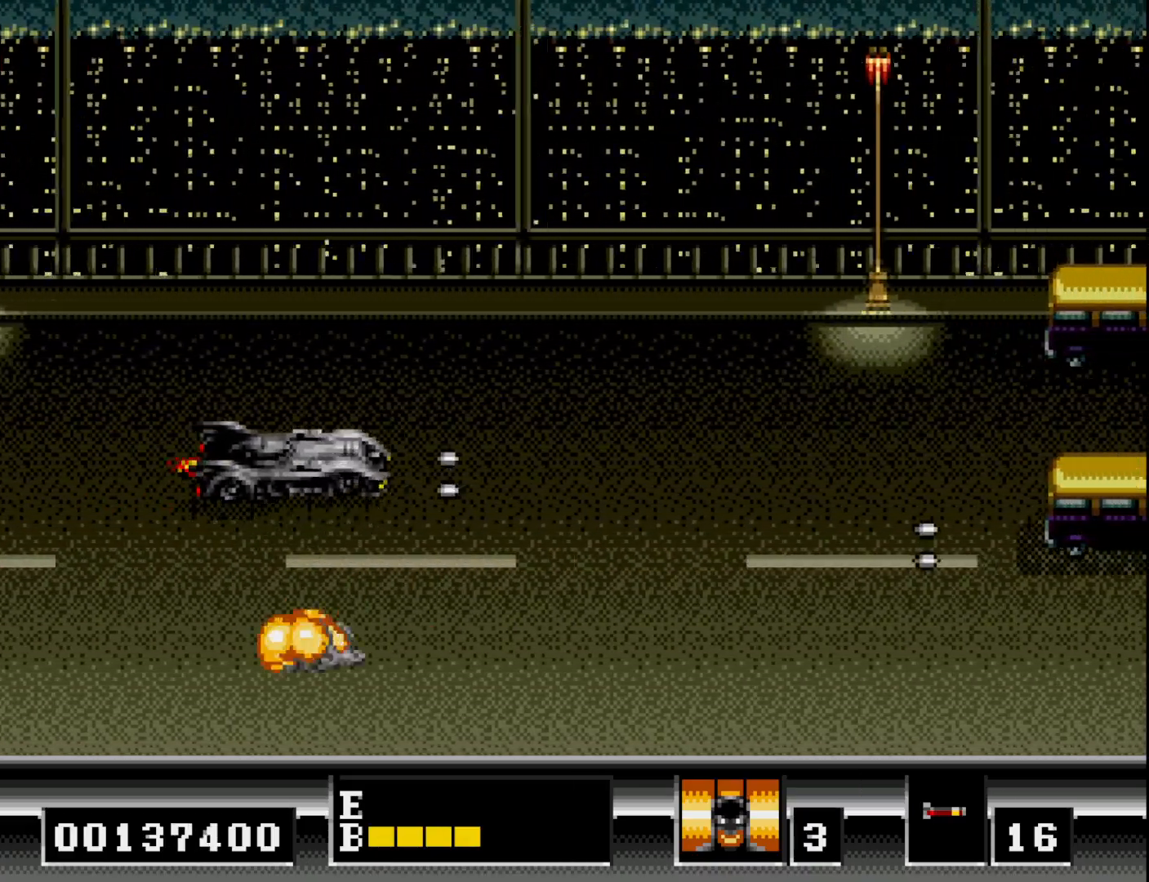
{"buttons": ["A"], "right_stick": "center", "events": [[17, "DPAD_RIGHT", "down"], [50, "A", "up"], [117, "DPAD_UP", "up"], [133, "A", "down"], [167, "DPAD_DOWN", "down"], [200, "DPAD_RIGHT", "up"], [250, "A", "up"], [250, "DPAD_RIGHT", "down"], [317, "A", "down"], [317, "DPAD_RIGHT", "up"], [400, "DPAD_RIGHT", "down"], [417, "A", "up"], [450, "DPAD_DOWN", "up"], [483, "DPAD_RIGHT", "up"], [500, "A", "down"]]}
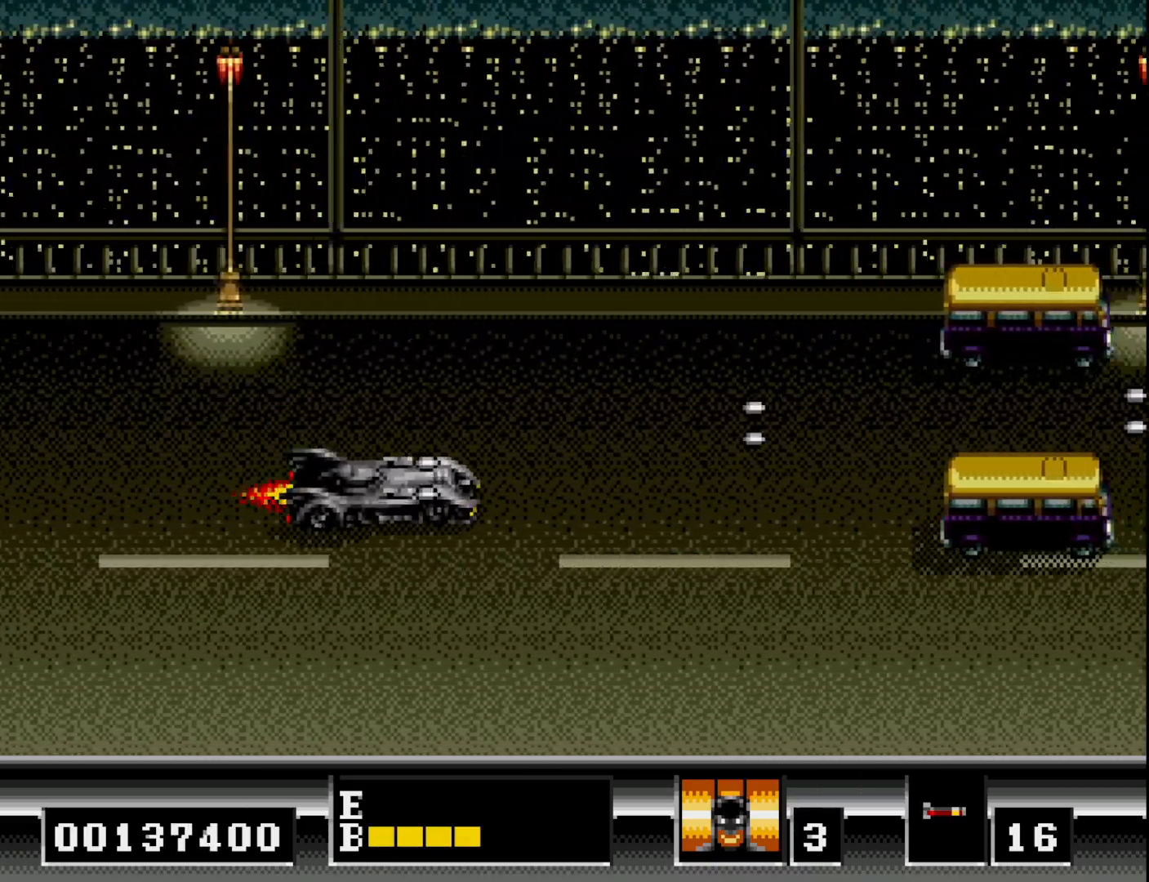
{"buttons": ["DPAD_RIGHT"], "right_stick": "center", "events": [[17, "DPAD_UP", "down"], [100, "A", "up"], [183, "A", "down"], [283, "A", "up"], [367, "A", "down"], [467, "DPAD_UP", "up"], [483, "A", "up"], [483, "DPAD_RIGHT", "down"]]}
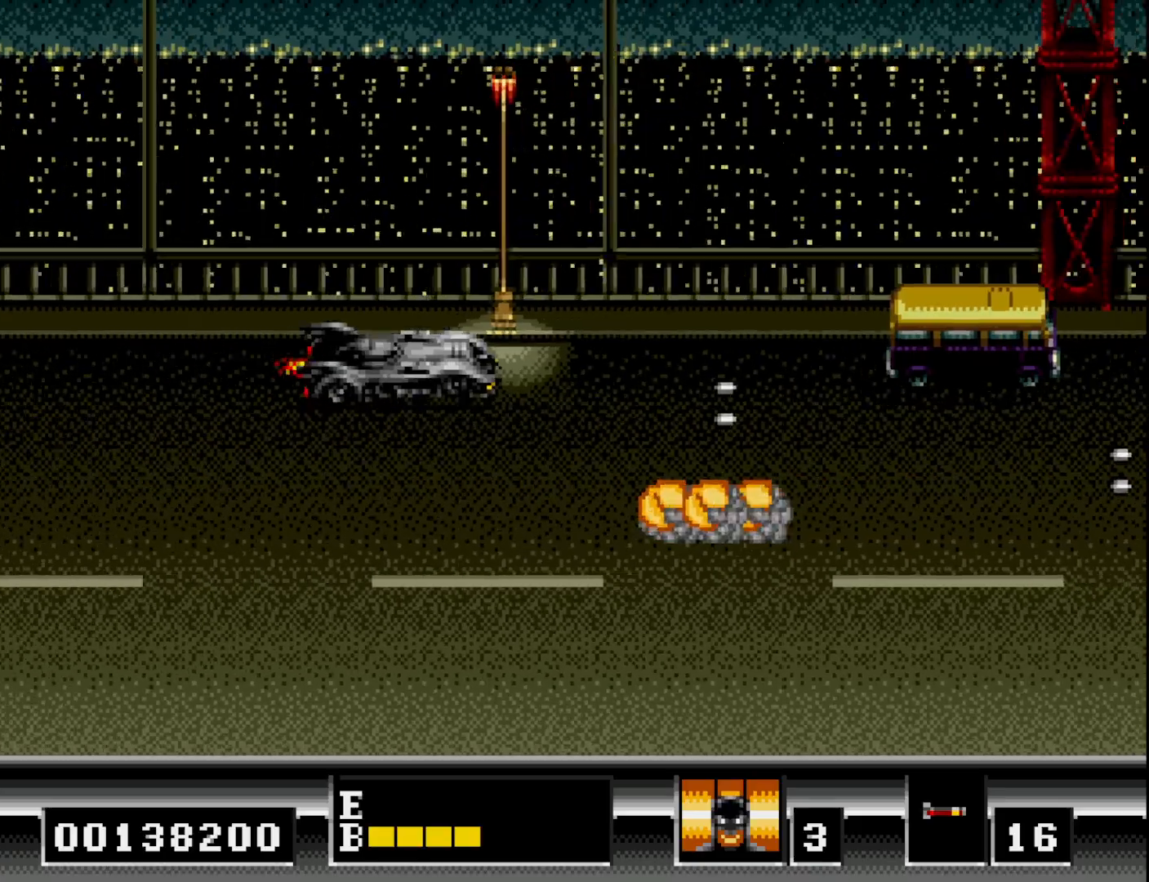
{"buttons": [], "right_stick": "center", "events": [[33, "A", "down"], [100, "DPAD_RIGHT", "up"], [133, "A", "up"], [217, "A", "down"], [283, "A", "up"], [383, "A", "down"], [467, "A", "up"]]}
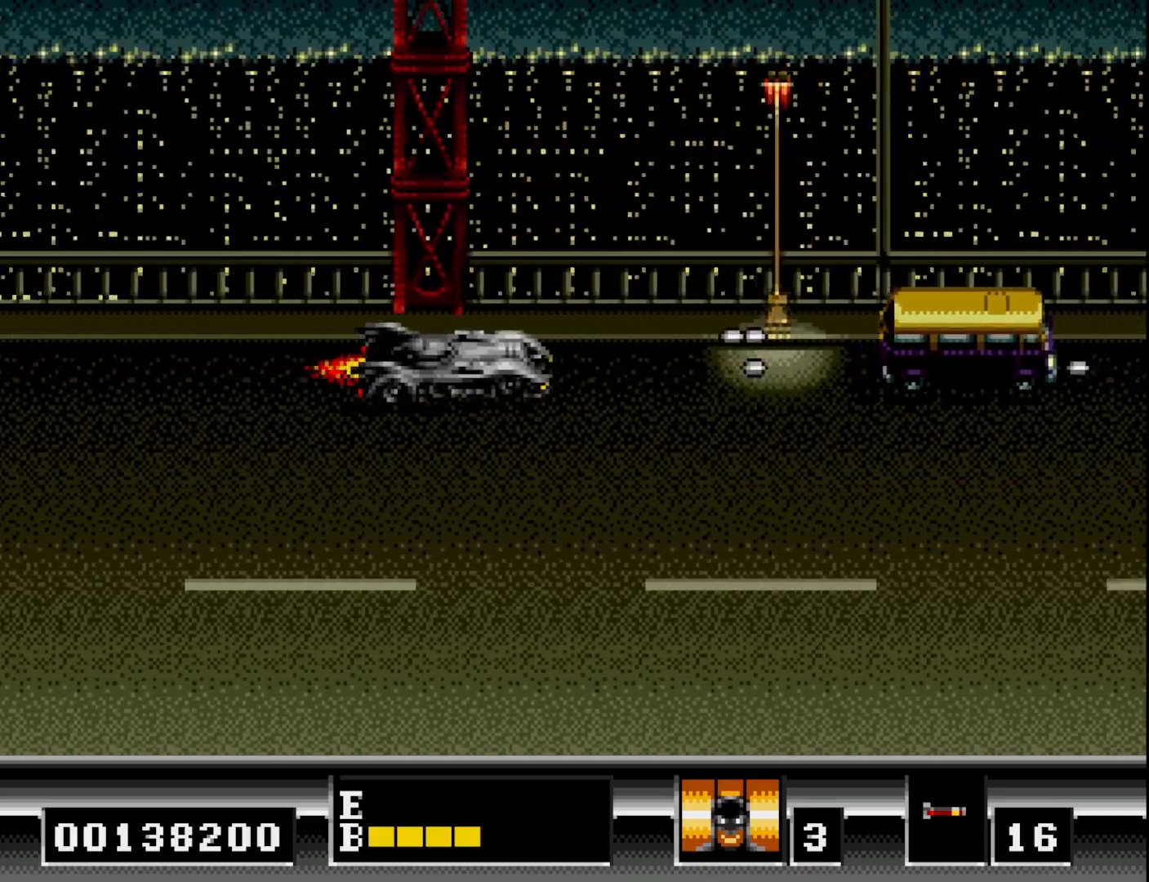
{"buttons": ["DPAD_DOWN"], "right_stick": "center", "events": [[33, "A", "down"], [117, "A", "up"], [150, "DPAD_DOWN", "down"], [183, "DPAD_LEFT", "down"], [217, "A", "down"], [267, "A", "up"], [367, "A", "down"], [433, "DPAD_LEFT", "up"], [467, "A", "up"]]}
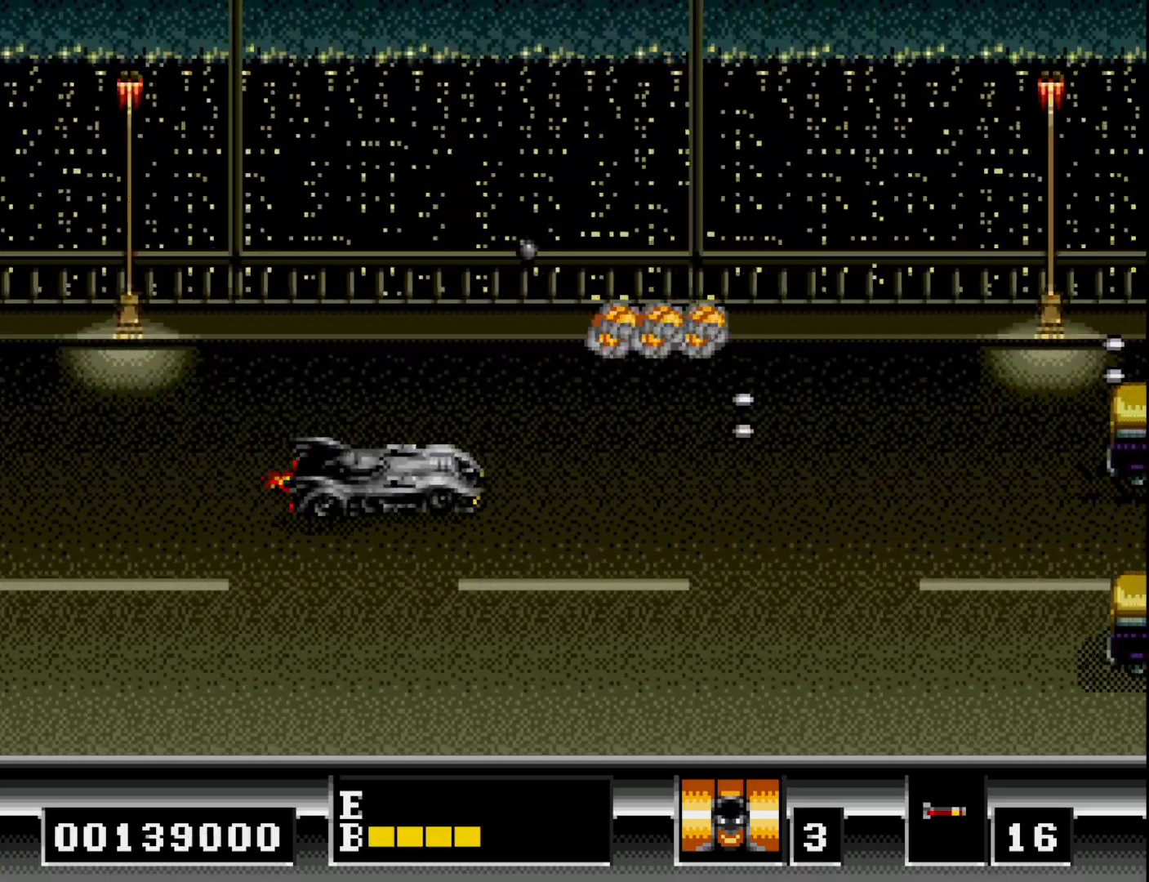
{"buttons": ["A", "DPAD_UP"], "right_stick": "center", "events": [[17, "A", "down"], [133, "A", "up"], [150, "DPAD_RIGHT", "down"], [183, "DPAD_DOWN", "up"], [283, "A", "down"], [383, "A", "up"], [400, "DPAD_UP", "down"], [467, "A", "down"], [467, "DPAD_RIGHT", "up"]]}
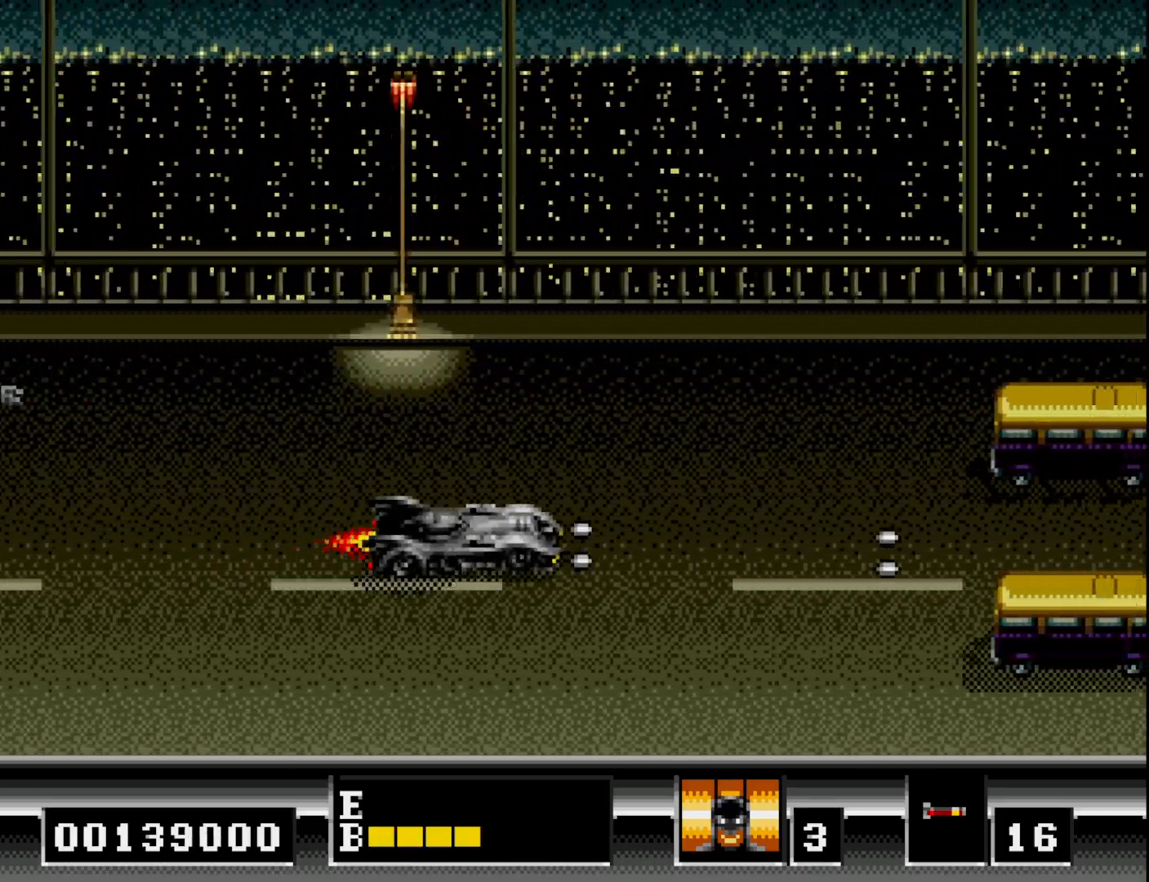
{"buttons": ["A"], "right_stick": "center", "events": [[17, "DPAD_RIGHT", "down"], [33, "A", "up"], [67, "DPAD_UP", "up"], [133, "A", "down"], [217, "DPAD_RIGHT", "up"], [233, "A", "up"], [300, "A", "down"], [367, "A", "up"], [450, "A", "down"]]}
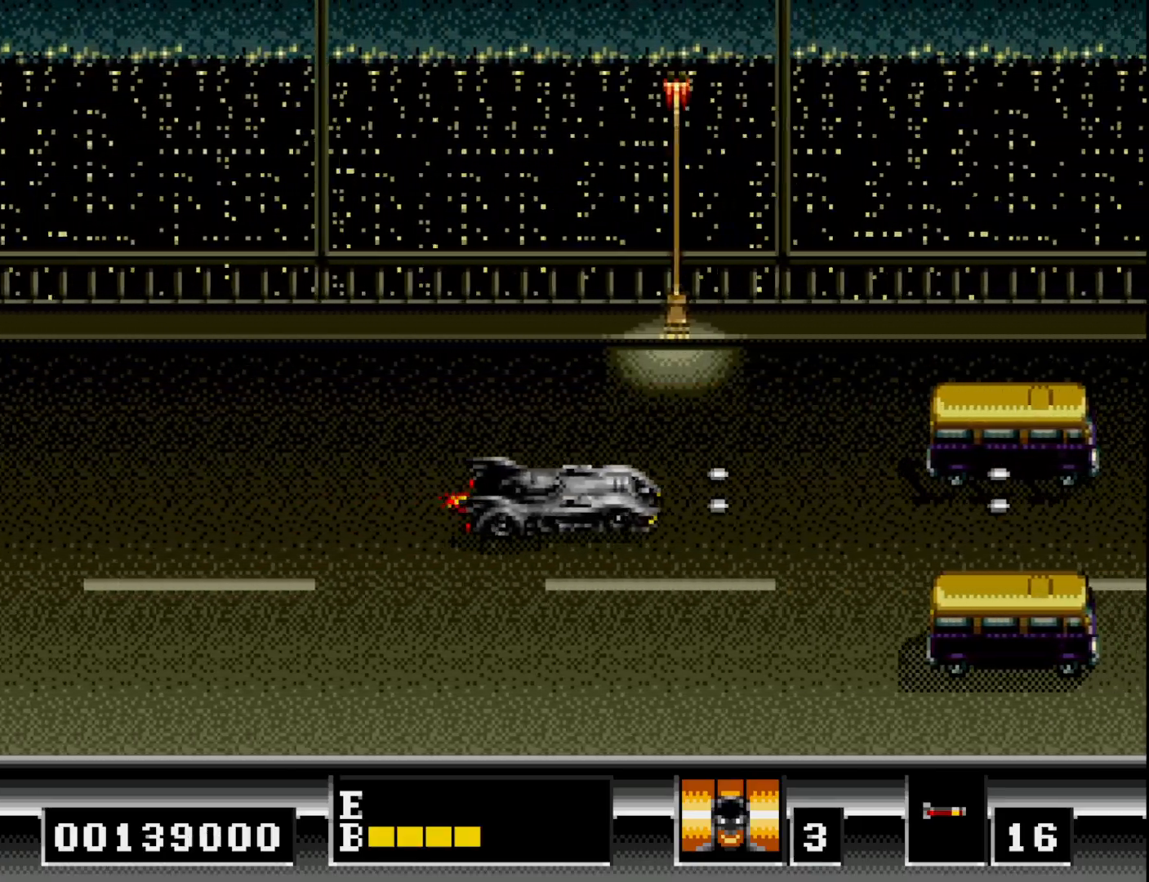
{"buttons": ["A"], "right_stick": "center", "events": [[33, "DPAD_UP", "down"], [50, "A", "up"], [117, "A", "down"], [150, "DPAD_UP", "up"], [200, "A", "up"], [283, "A", "down"], [383, "A", "up"], [450, "A", "down"]]}
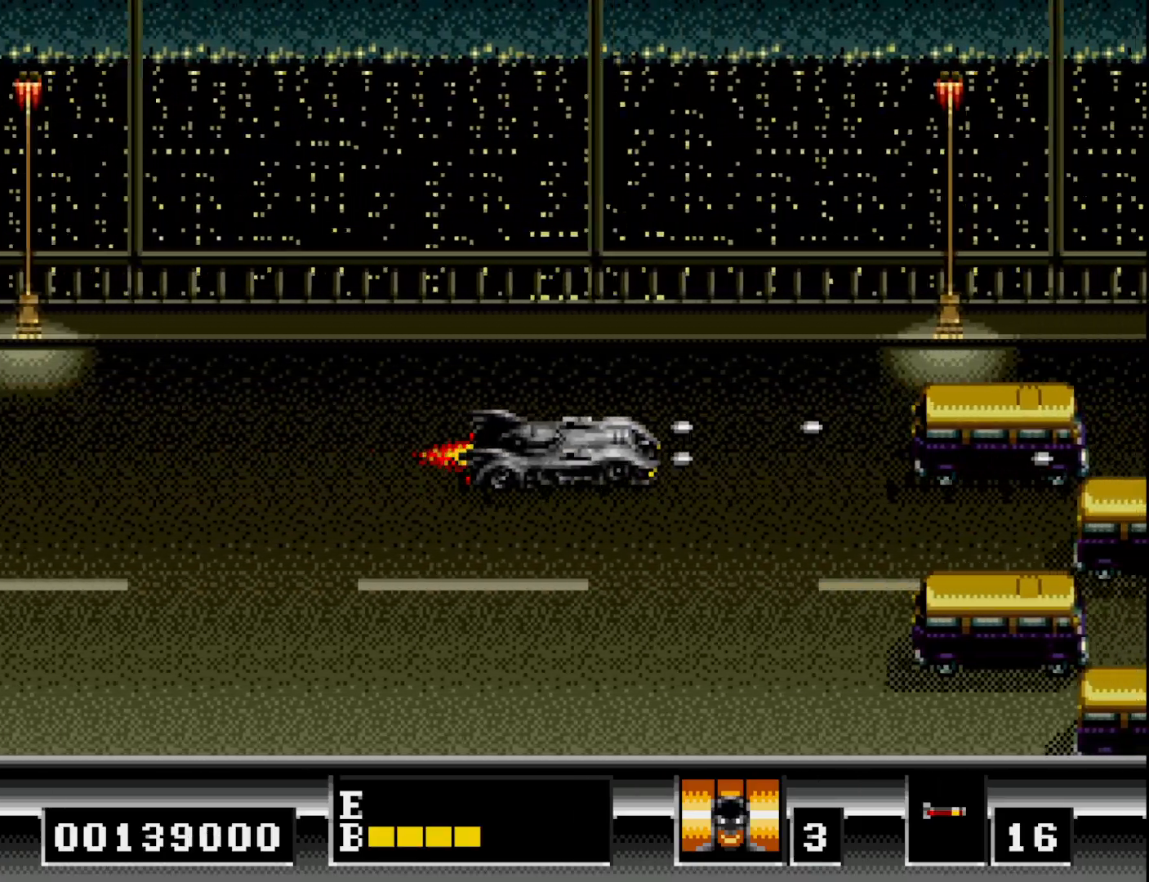
{"buttons": ["A", "DPAD_DOWN"], "right_stick": "center", "events": [[33, "A", "up"], [100, "A", "down"], [100, "DPAD_LEFT", "down"], [150, "DPAD_UP", "down"], [183, "A", "up"], [250, "DPAD_UP", "up"], [267, "A", "down"], [300, "DPAD_DOWN", "down"], [333, "DPAD_LEFT", "up"], [350, "A", "up"], [433, "A", "down"]]}
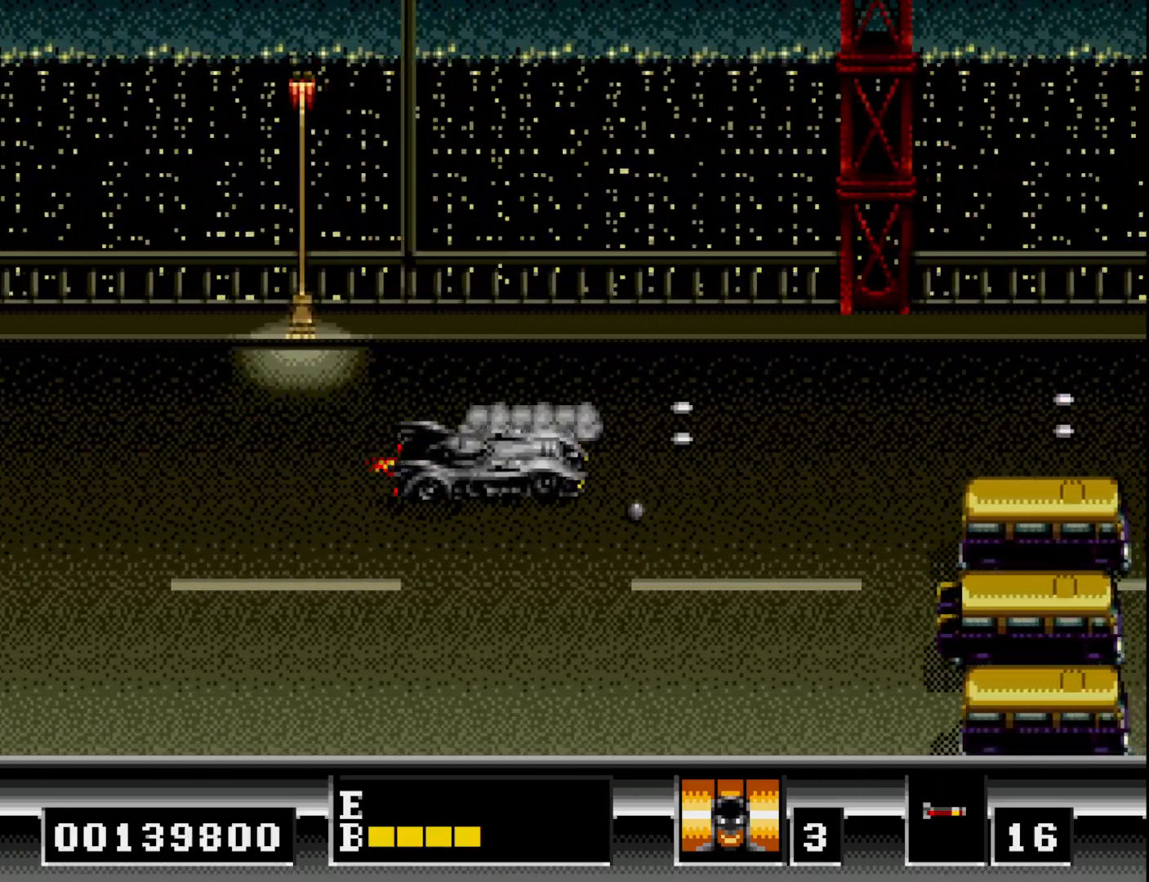
{"buttons": ["A"], "right_stick": "center"}
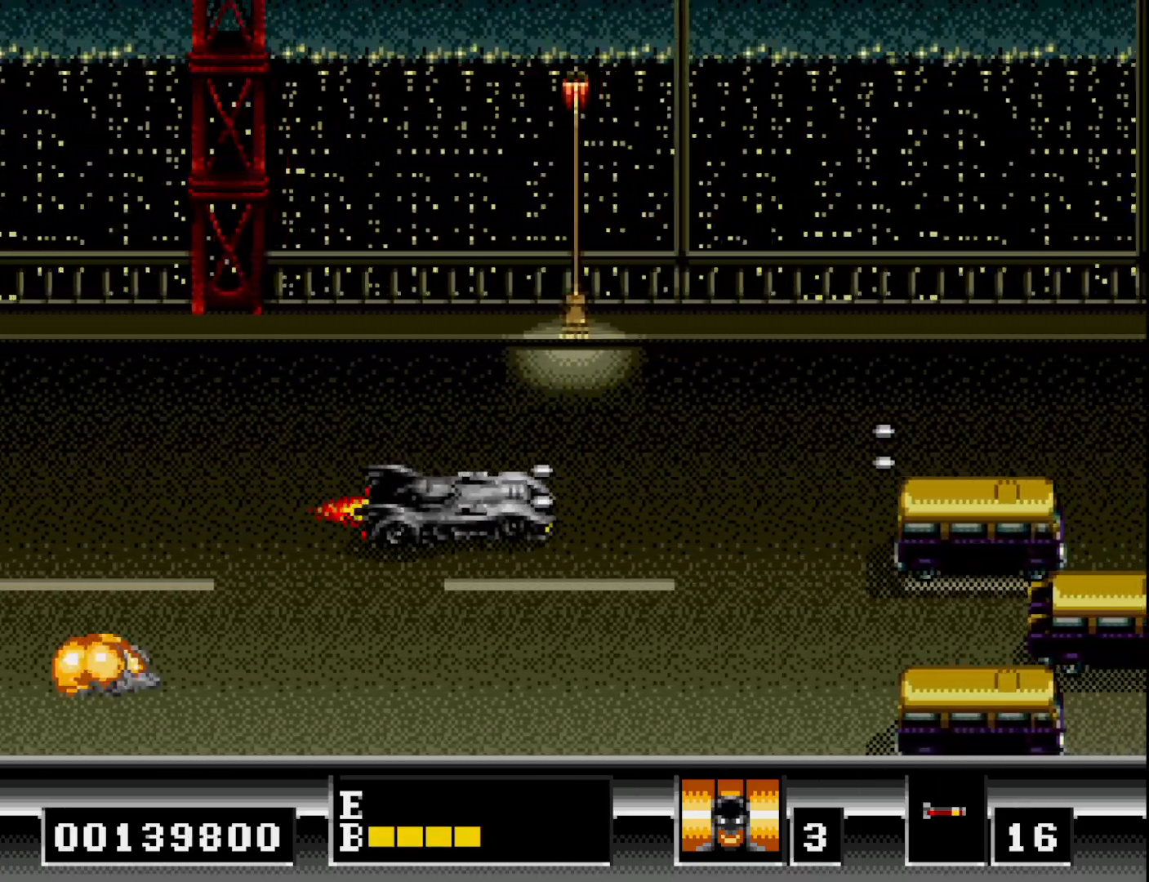
{"buttons": ["A"], "right_stick": "center", "events": [[50, "A", "up"], [133, "A", "down"], [200, "A", "up"], [300, "A", "down"], [367, "A", "up"], [450, "A", "down"]]}
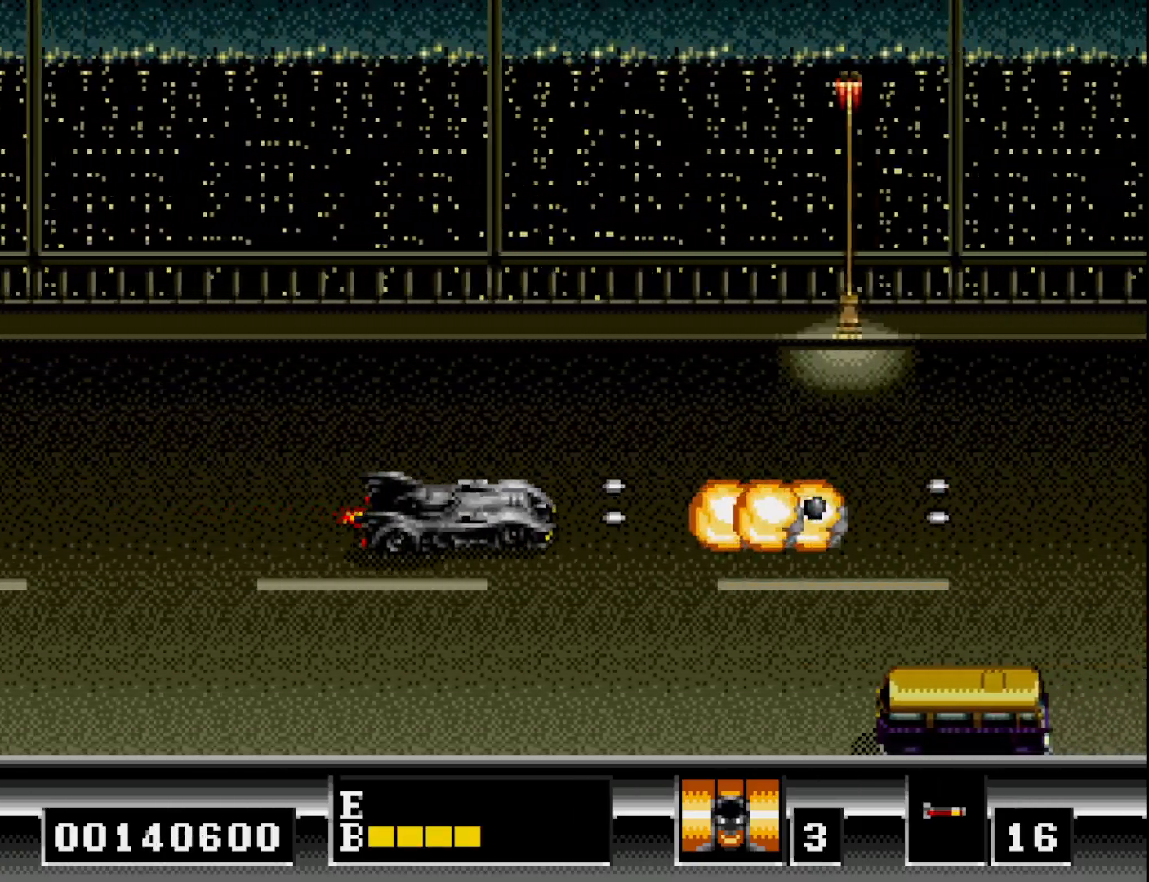
{"buttons": ["A", "DPAD_RIGHT"], "right_stick": "center", "events": [[33, "A", "up"], [100, "A", "down"], [183, "A", "up"], [183, "DPAD_UP", "down"], [300, "A", "down"], [383, "A", "up"], [383, "DPAD_UP", "up"], [417, "DPAD_RIGHT", "down"], [500, "A", "down"]]}
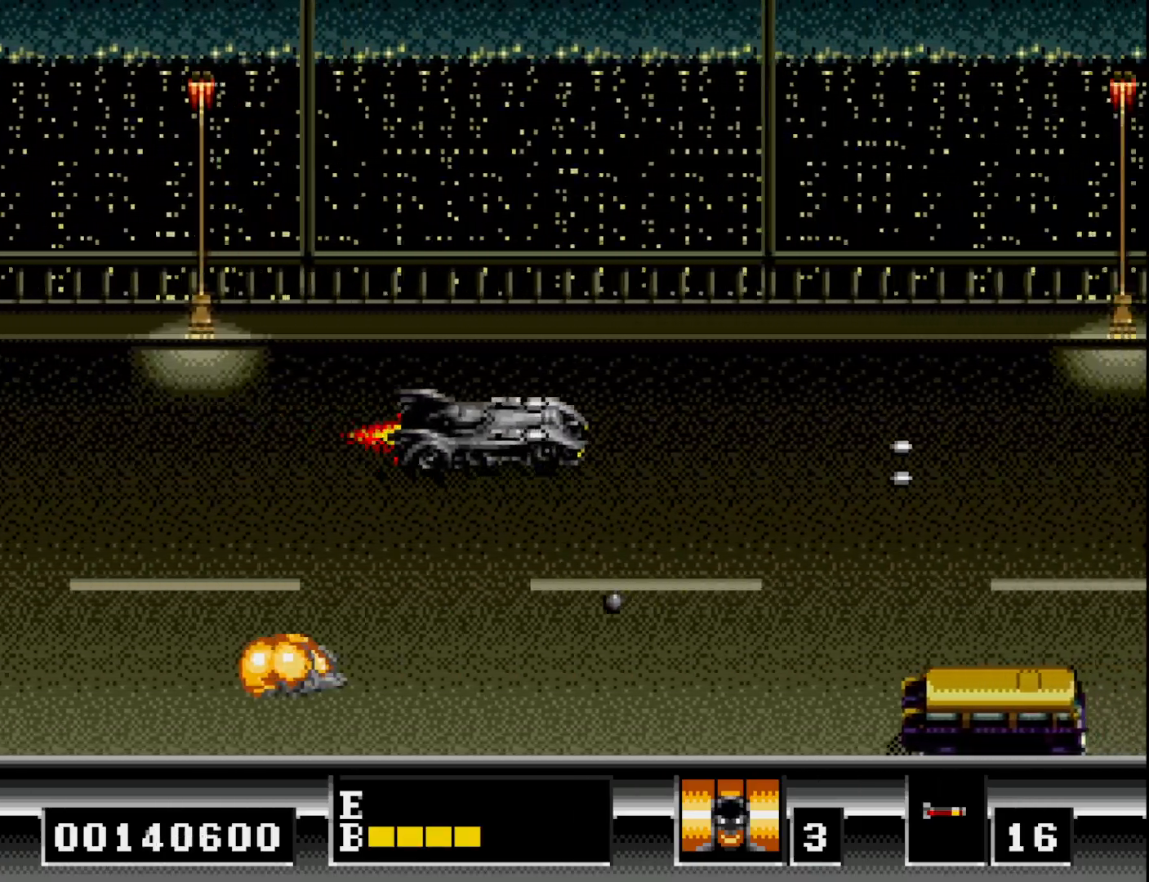
{"buttons": ["DPAD_UP", "DPAD_LEFT"], "right_stick": "center"}
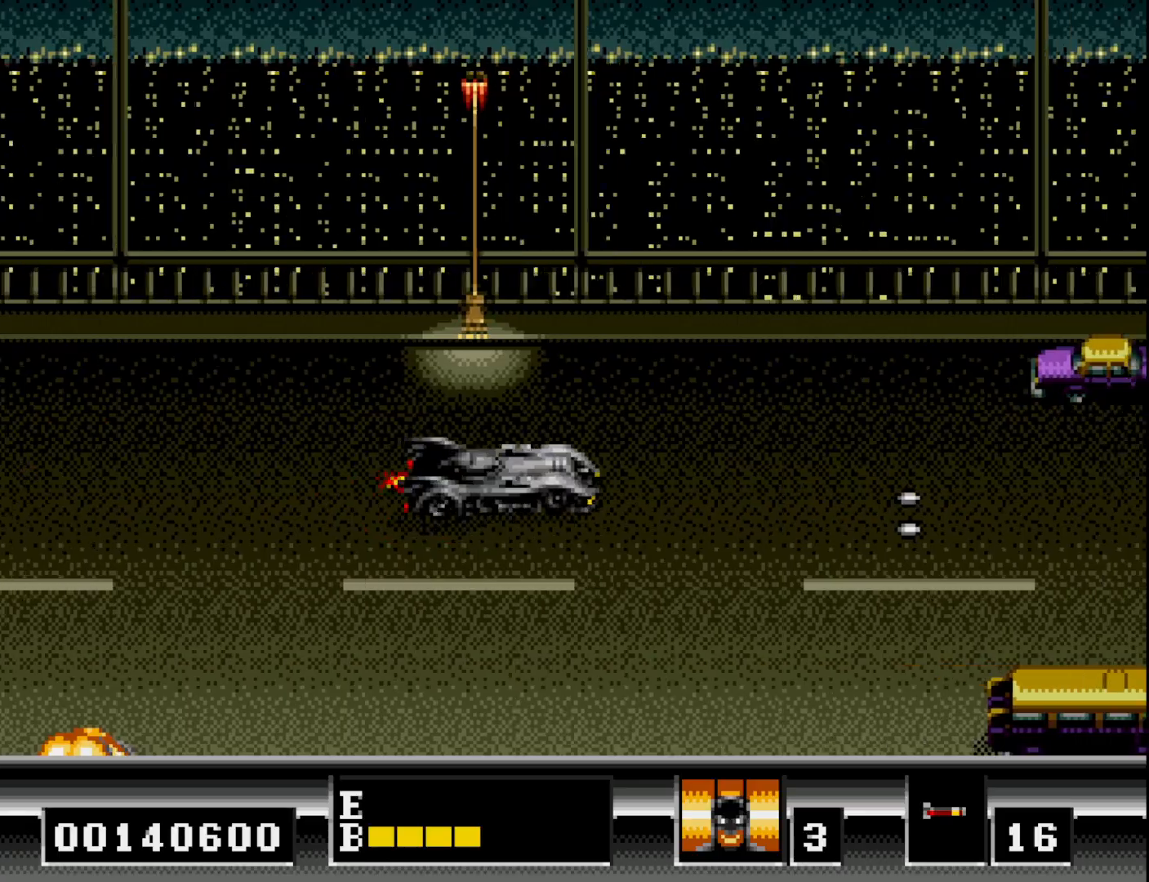
{"buttons": ["DPAD_DOWN"], "right_stick": "center", "events": [[33, "A", "down"], [33, "DPAD_UP", "up"], [100, "A", "up"], [133, "DPAD_UP", "down"], [167, "A", "down"], [267, "A", "up"], [300, "DPAD_LEFT", "up"], [300, "DPAD_UP", "up"], [350, "A", "down"], [350, "DPAD_DOWN", "down"], [417, "A", "up"]]}
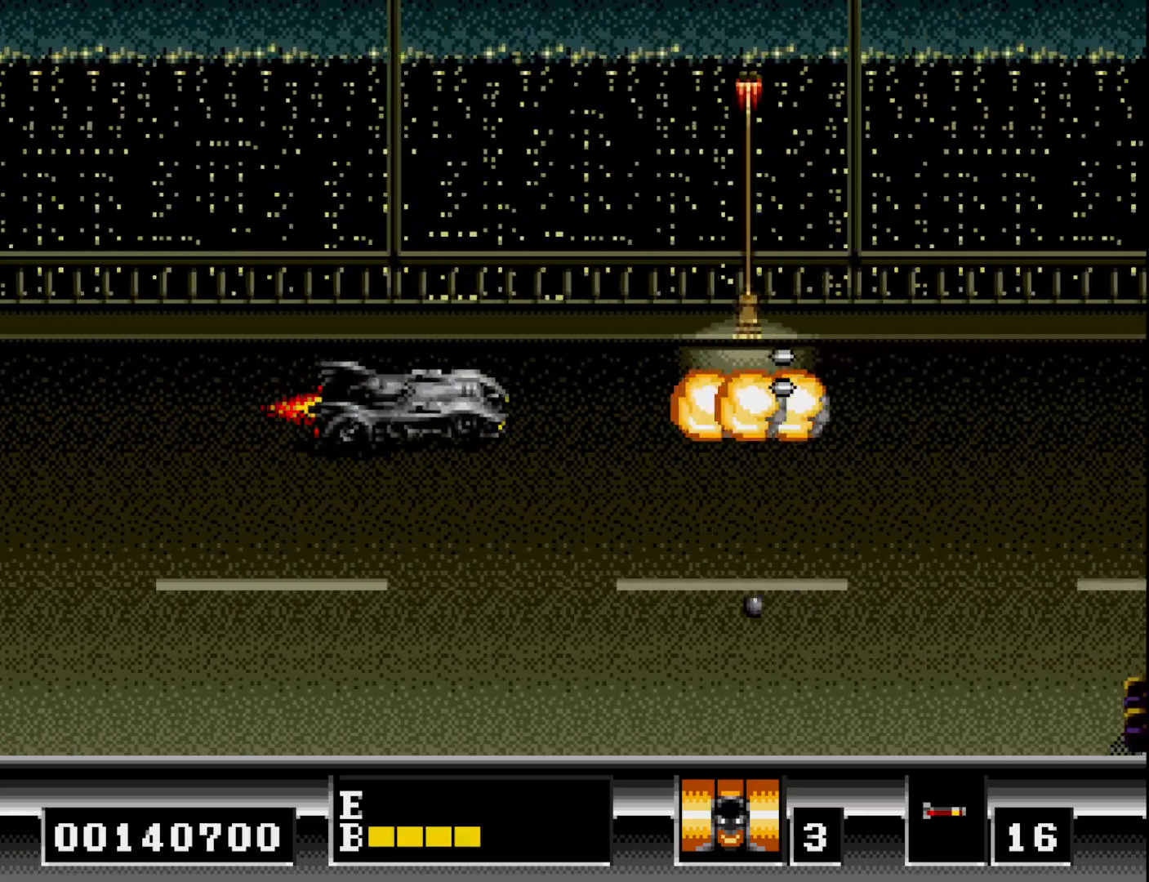
{"buttons": ["A"], "right_stick": "center", "events": [[17, "A", "down"], [117, "A", "up"], [183, "DPAD_DOWN", "up"], [200, "A", "down"], [217, "DPAD_LEFT", "down"], [217, "DPAD_UP", "down"], [283, "A", "up"], [283, "DPAD_LEFT", "up"], [367, "DPAD_UP", "up"], [383, "A", "down"]]}
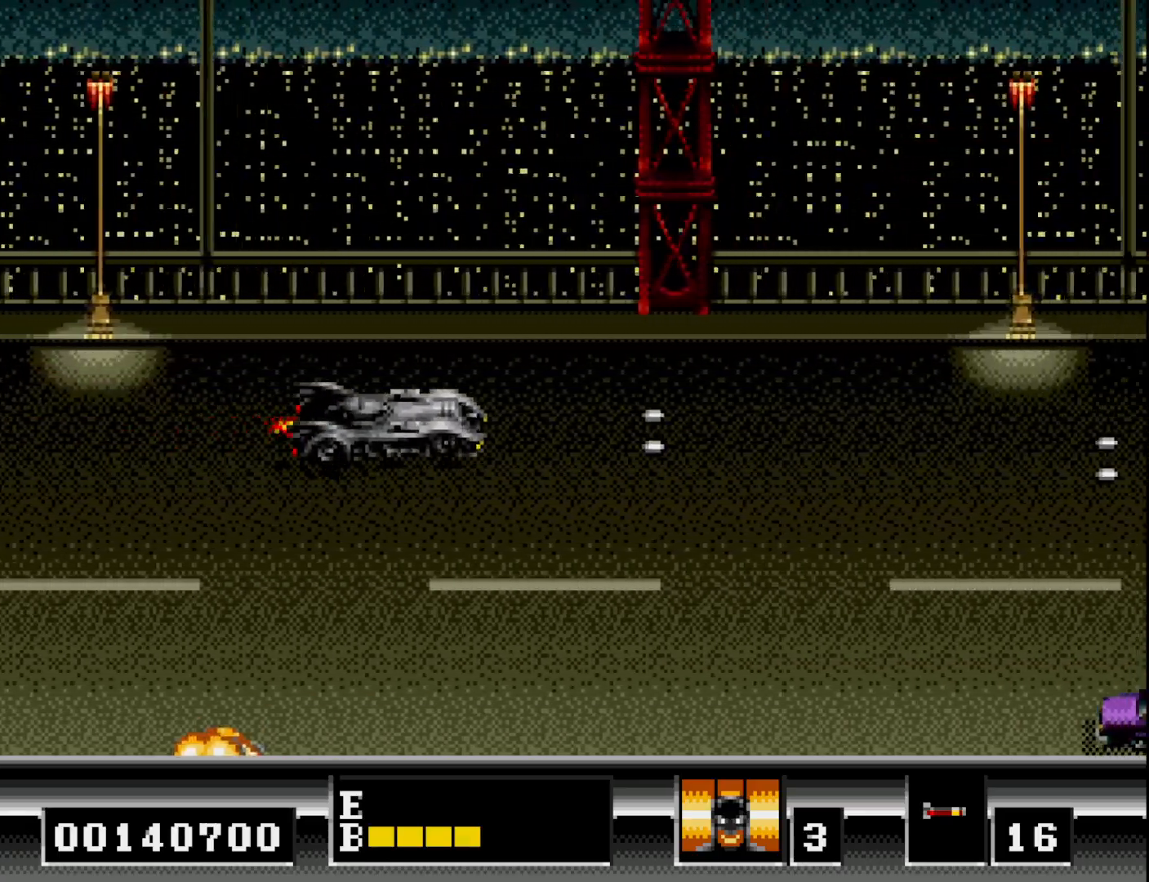
{"buttons": ["A"], "right_stick": "center", "events": [[17, "A", "up"], [50, "DPAD_DOWN", "down"], [67, "DPAD_LEFT", "down"], [100, "A", "down"], [117, "DPAD_LEFT", "up"], [183, "A", "up"], [283, "A", "down"], [367, "A", "up"], [467, "A", "down"], [467, "DPAD_DOWN", "up"]]}
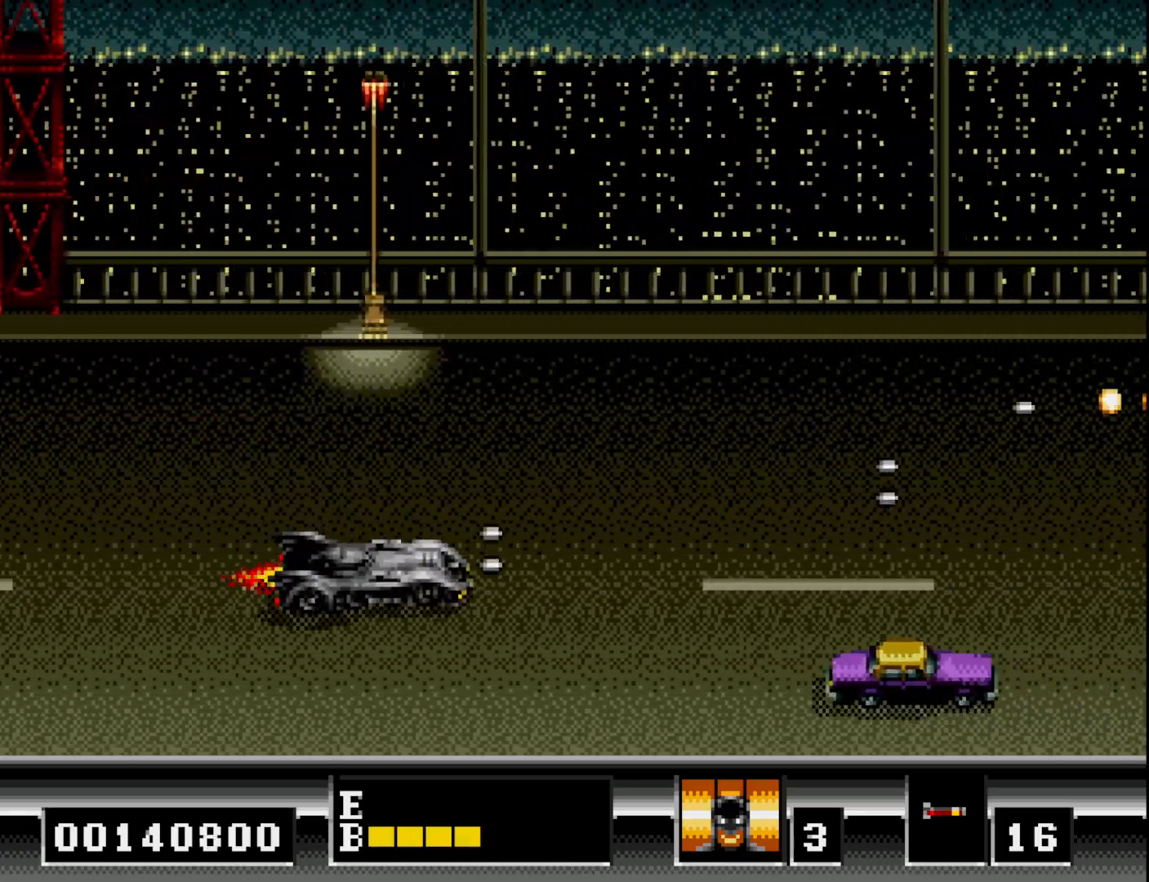
{"buttons": ["A", "DPAD_UP"], "right_stick": "center", "events": [[17, "DPAD_LEFT", "down"], [50, "DPAD_DOWN", "down"], [83, "A", "up"], [117, "DPAD_LEFT", "up"], [133, "A", "down"], [217, "A", "up"], [283, "DPAD_DOWN", "up"], [317, "A", "down"], [317, "DPAD_UP", "down"], [383, "A", "up"], [500, "A", "down"]]}
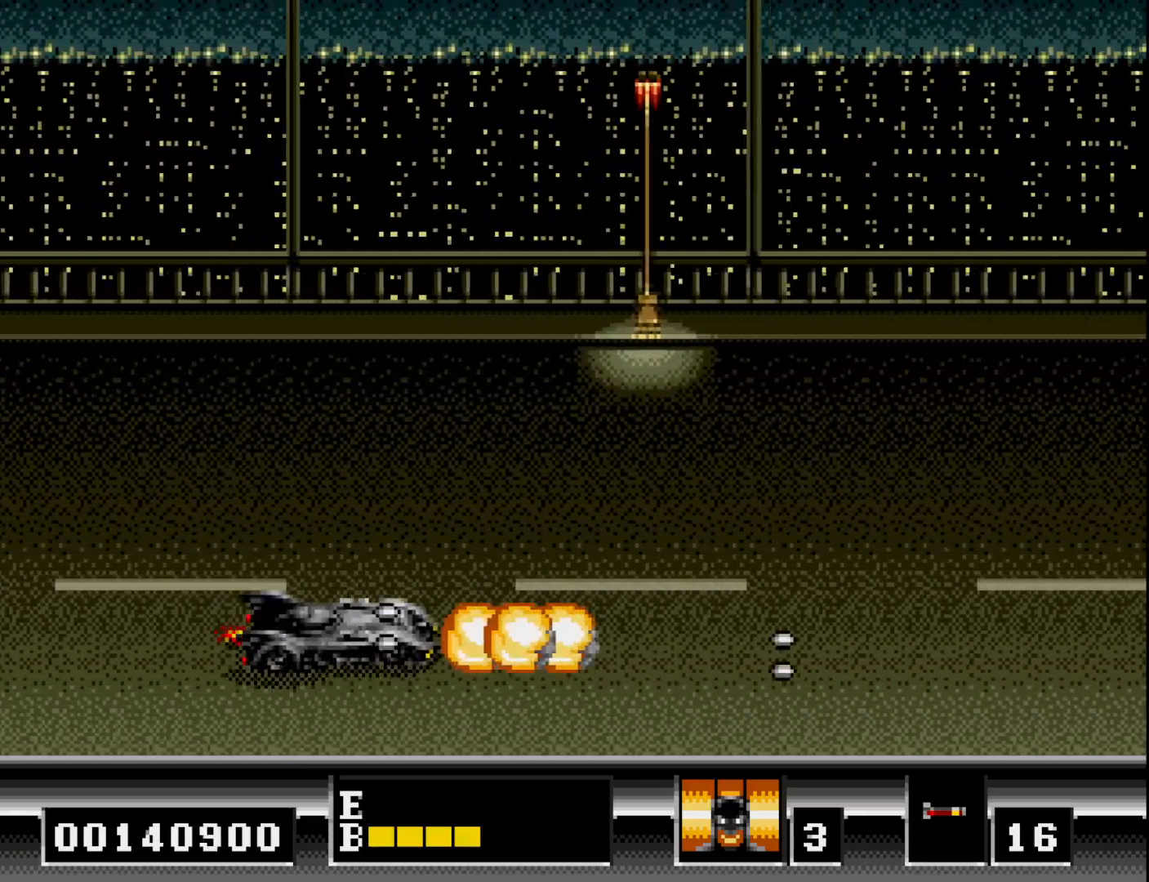
{"buttons": ["DPAD_RIGHT"], "right_stick": "center", "events": [[83, "A", "up"], [183, "A", "down"], [283, "A", "up"], [383, "A", "down"], [467, "DPAD_UP", "up"], [483, "DPAD_RIGHT", "down"], [500, "A", "up"]]}
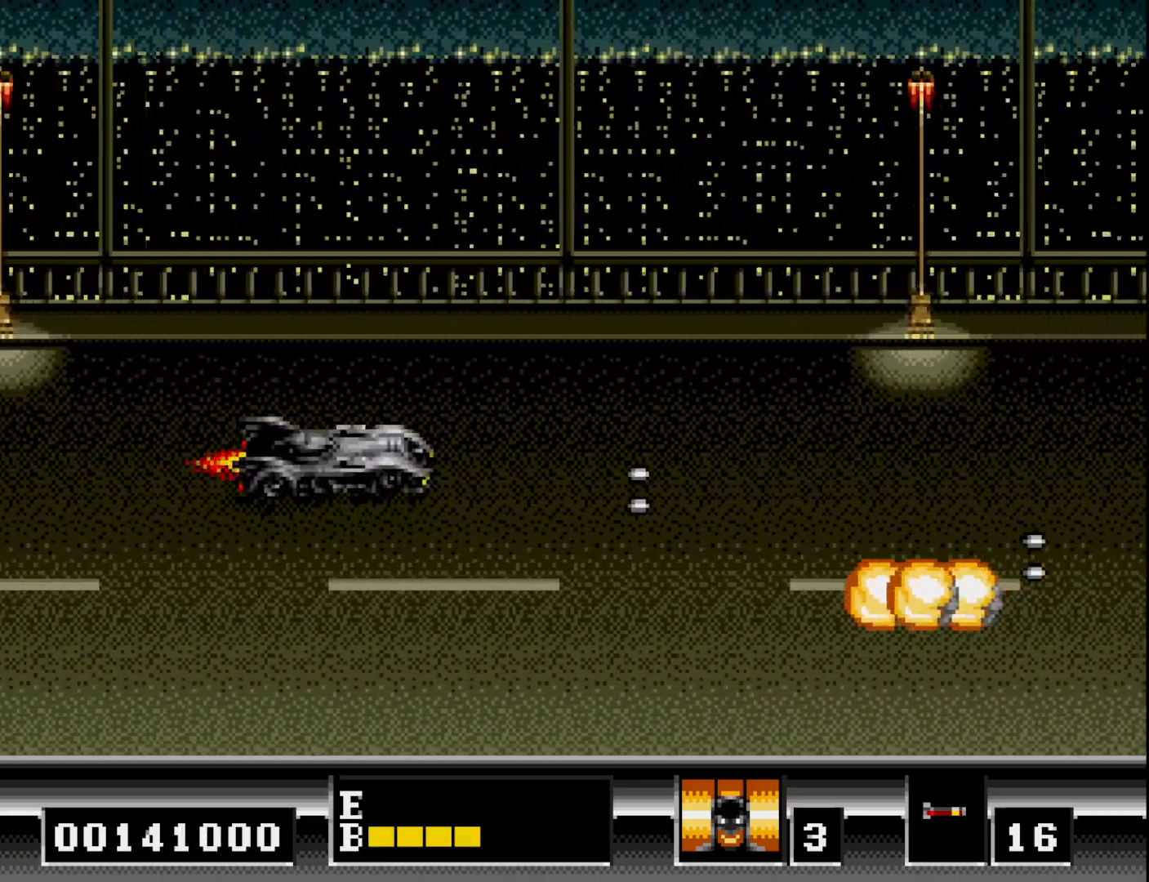
{"buttons": ["A", "DPAD_DOWN"], "right_stick": "center", "events": [[50, "A", "down"], [50, "DPAD_DOWN", "down"], [50, "DPAD_RIGHT", "up"], [183, "A", "up"], [267, "A", "down"], [400, "A", "up"], [467, "A", "down"]]}